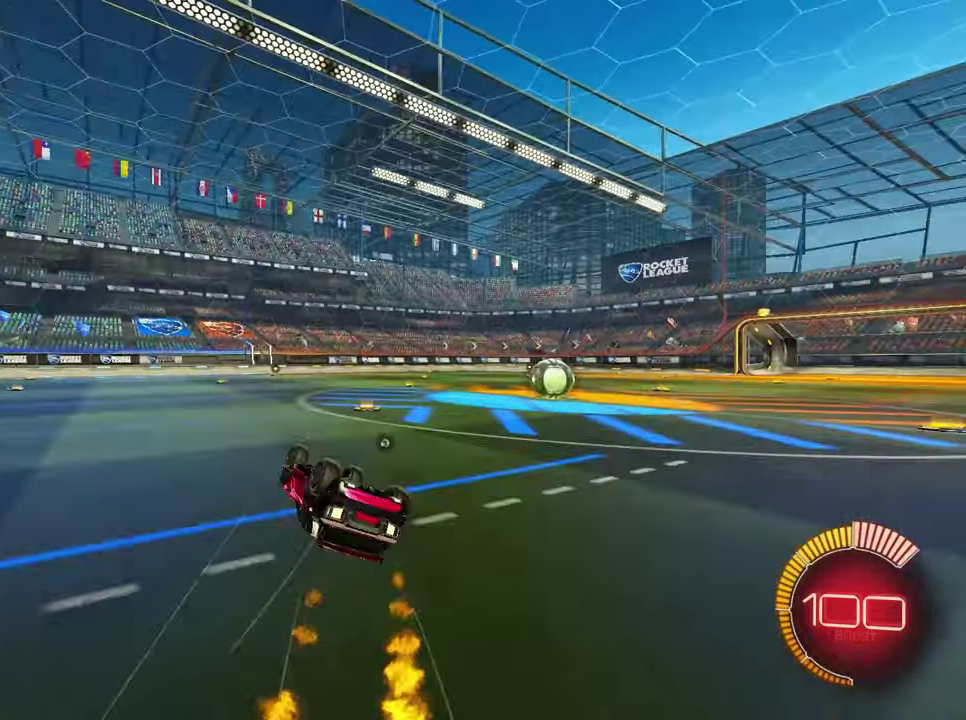
Gameplay with a controller (PlayStation layout); each line is a JSON object with the inputs held at the frame after it. "events" lists button and stick changes between this image and that frame as [ms after this image, input, new state], when the widget could be followed in between. Not read: L3 R3 right_stick.
{"buttons": [], "left_stick": "right", "events": [[300, "left_stick", "right"], [317, "L2", "up"], [350, "R2", "up"], [350, "left_stick", "center"], [417, "left_stick", "right"]]}
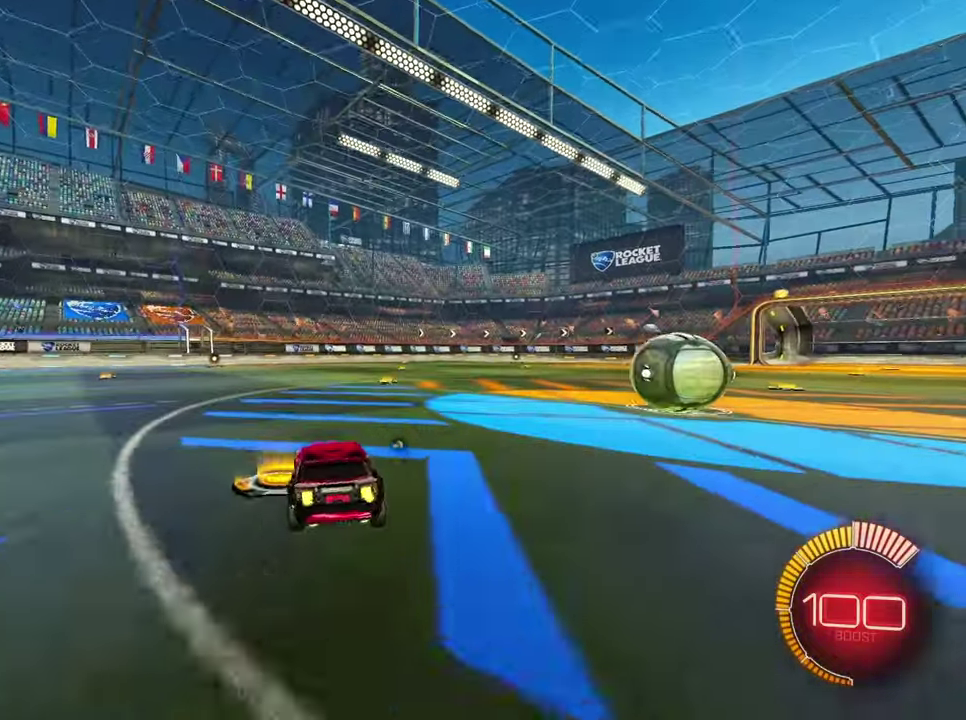
{"buttons": ["R2"], "left_stick": "down-left", "events": [[33, "left_stick", "center"], [183, "left_stick", "left"], [217, "CROSS", "down"], [283, "CROSS", "up"], [283, "R2", "down"], [283, "left_stick", "up-right"], [333, "CROSS", "down"], [433, "CROSS", "up"], [467, "left_stick", "down-left"]]}
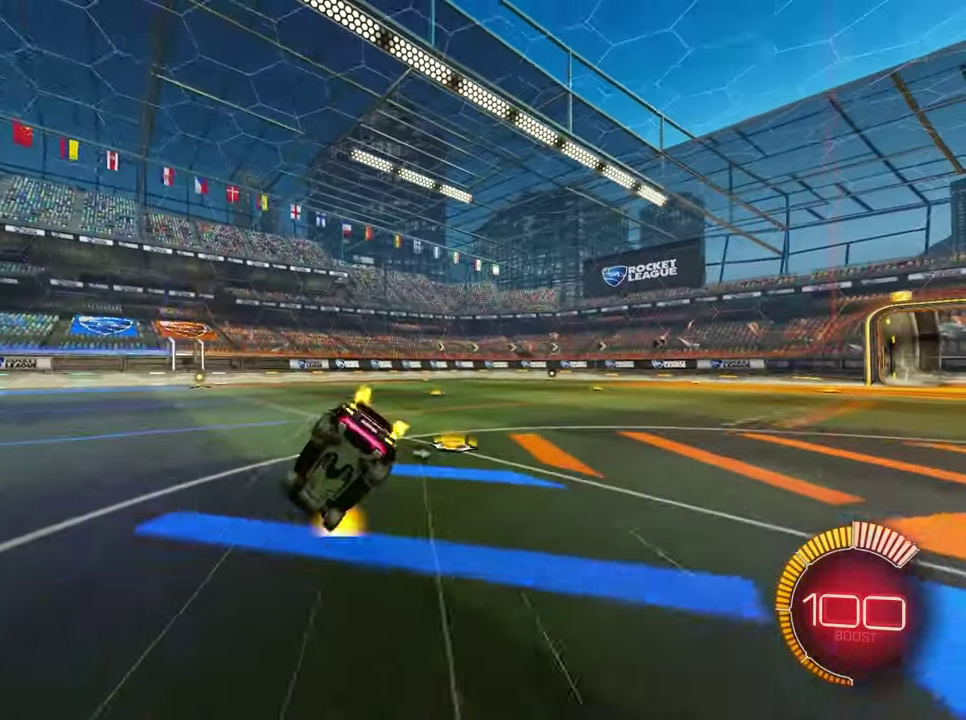
{"buttons": ["L2", "R2"], "left_stick": "up-right", "events": [[183, "left_stick", "down"], [250, "left_stick", "down-right"], [317, "L2", "down"], [433, "left_stick", "right"], [483, "left_stick", "up-right"]]}
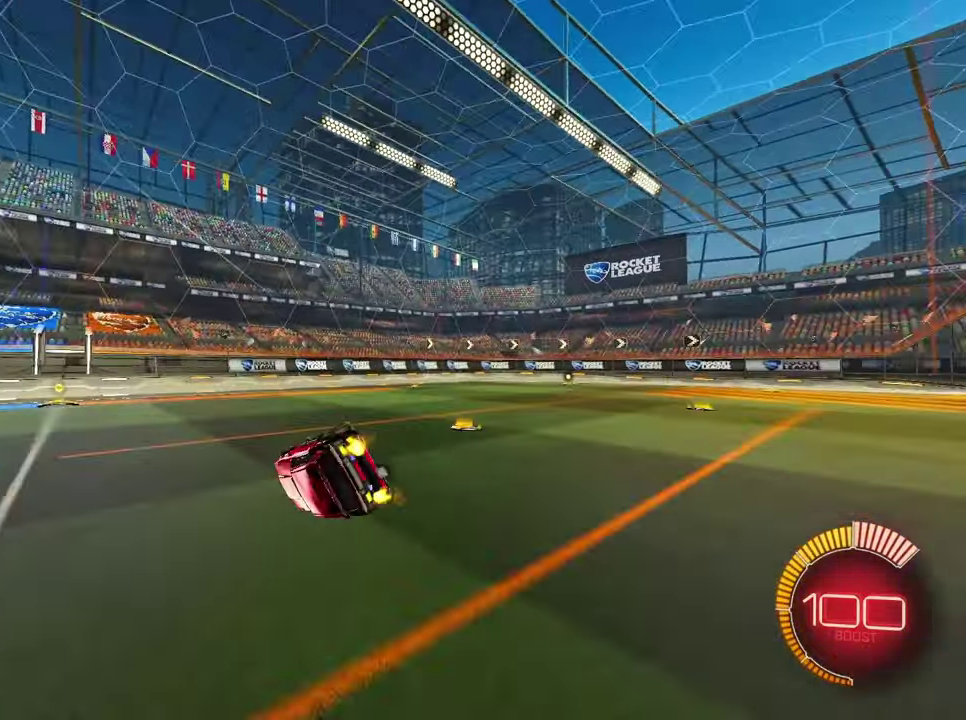
{"buttons": [], "left_stick": "right", "events": [[183, "R2", "up"], [417, "L2", "up"], [433, "left_stick", "right"]]}
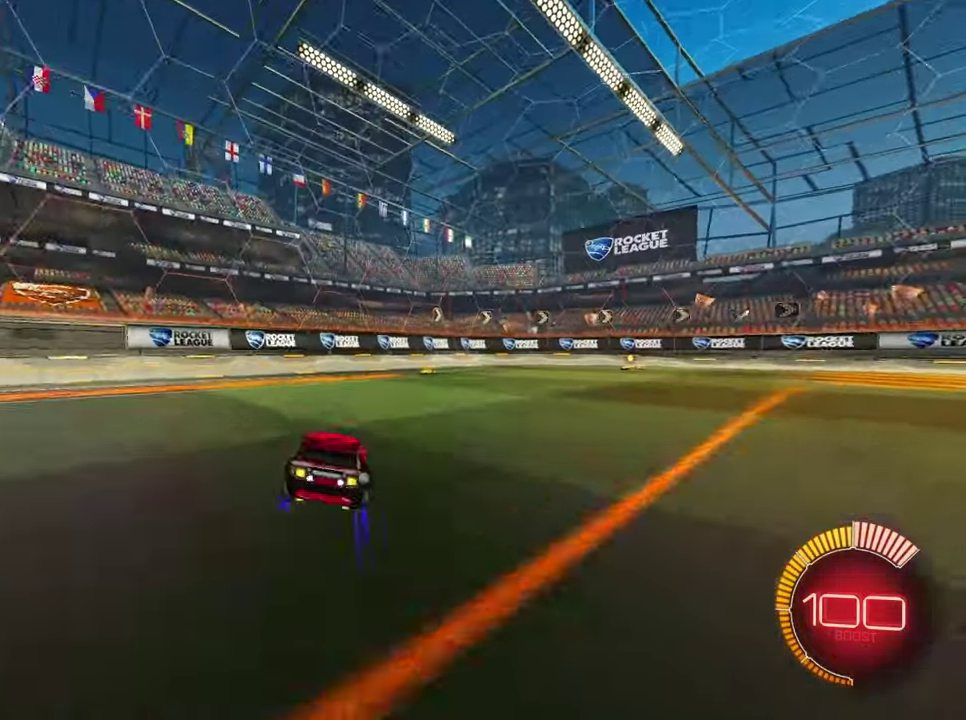
{"buttons": ["R2"], "left_stick": "up-right", "events": [[17, "R2", "down"], [200, "L1", "down"], [283, "L1", "up"], [467, "left_stick", "up-right"]]}
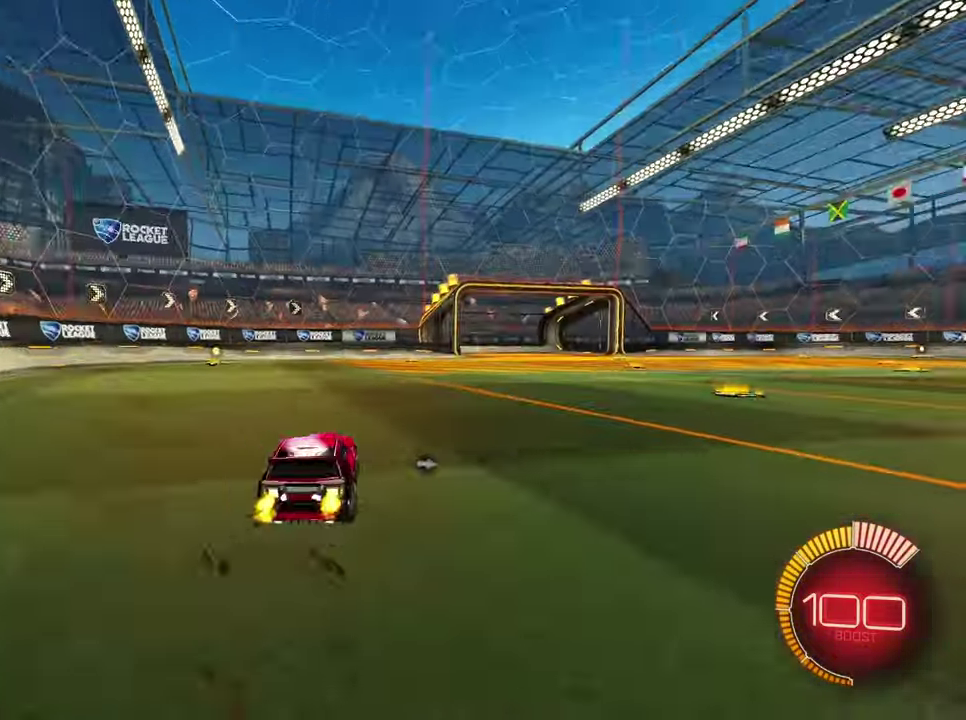
{"buttons": [], "left_stick": "down", "events": [[17, "left_stick", "center"], [83, "R2", "up"], [100, "CROSS", "down"], [117, "left_stick", "up-right"], [150, "CROSS", "up"], [150, "R1", "down"], [200, "CROSS", "down"], [300, "CROSS", "up"], [350, "left_stick", "down"], [400, "left_stick", "down-left"], [433, "R1", "up"], [483, "left_stick", "down"]]}
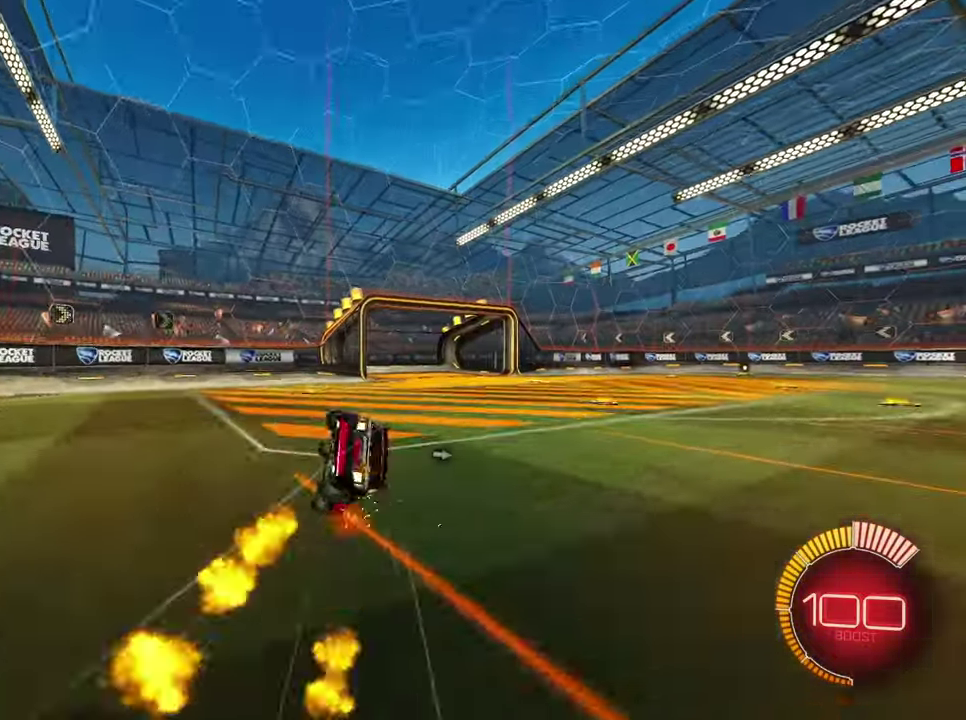
{"buttons": ["L2"], "left_stick": "up-right", "events": [[50, "left_stick", "down-right"], [83, "L2", "down"], [200, "left_stick", "right"], [283, "left_stick", "up-right"]]}
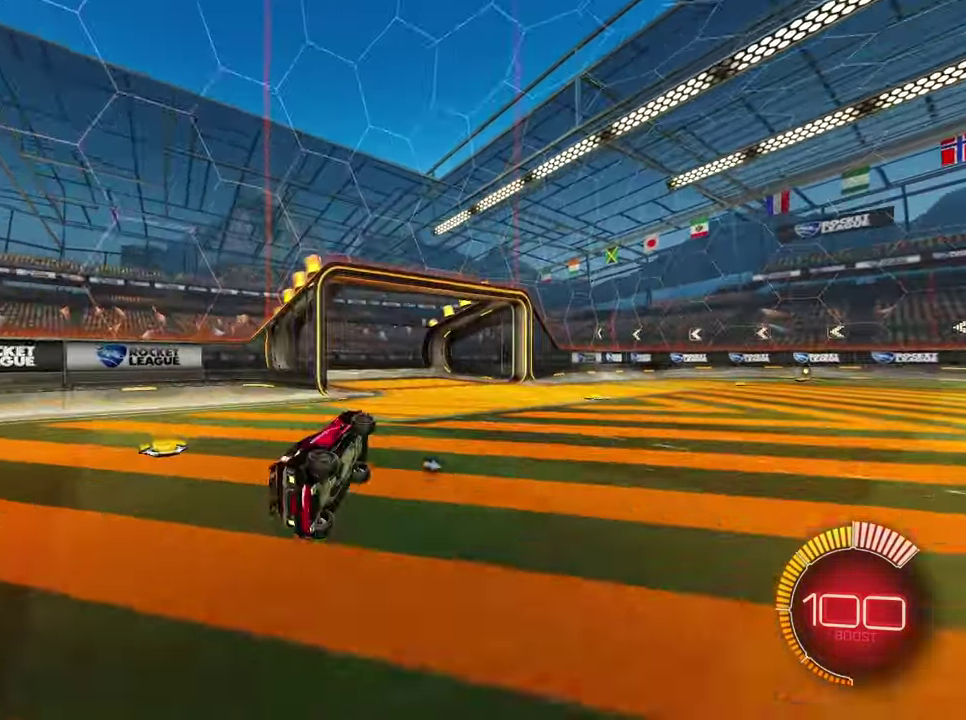
{"buttons": ["R2"], "left_stick": "right", "events": [[300, "L2", "up"], [333, "R2", "down"], [400, "left_stick", "right"]]}
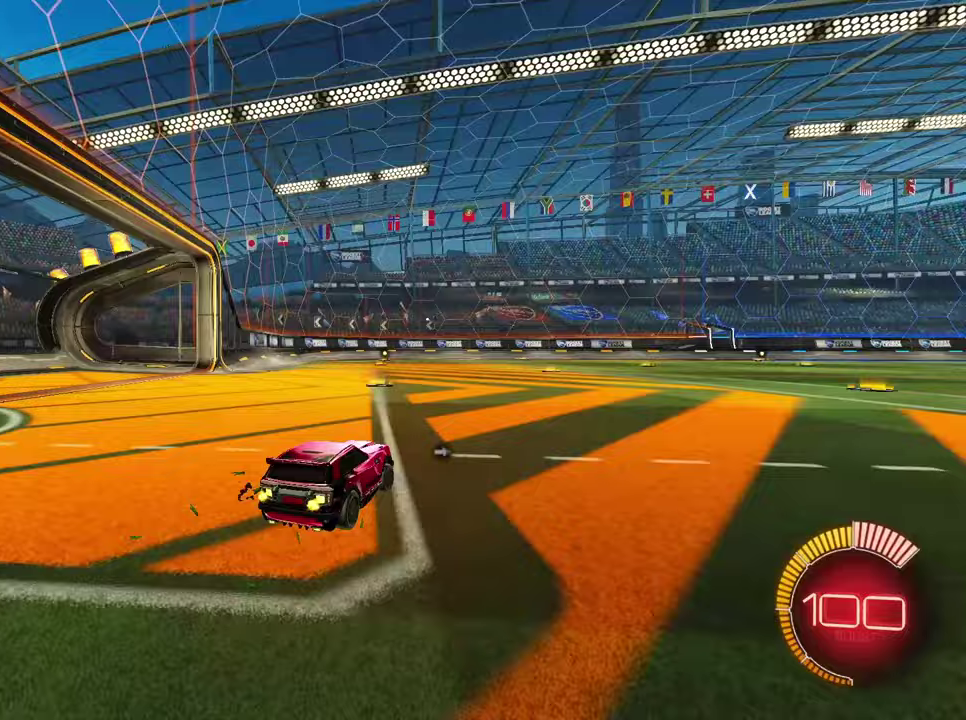
{"buttons": ["CROSS", "R1", "R2"], "left_stick": "up-right", "events": [[17, "R1", "down"], [83, "left_stick", "center"], [150, "R1", "up"], [267, "R1", "down"], [267, "left_stick", "left"], [317, "CROSS", "down"], [383, "CROSS", "up"], [383, "left_stick", "up-right"], [450, "CROSS", "down"]]}
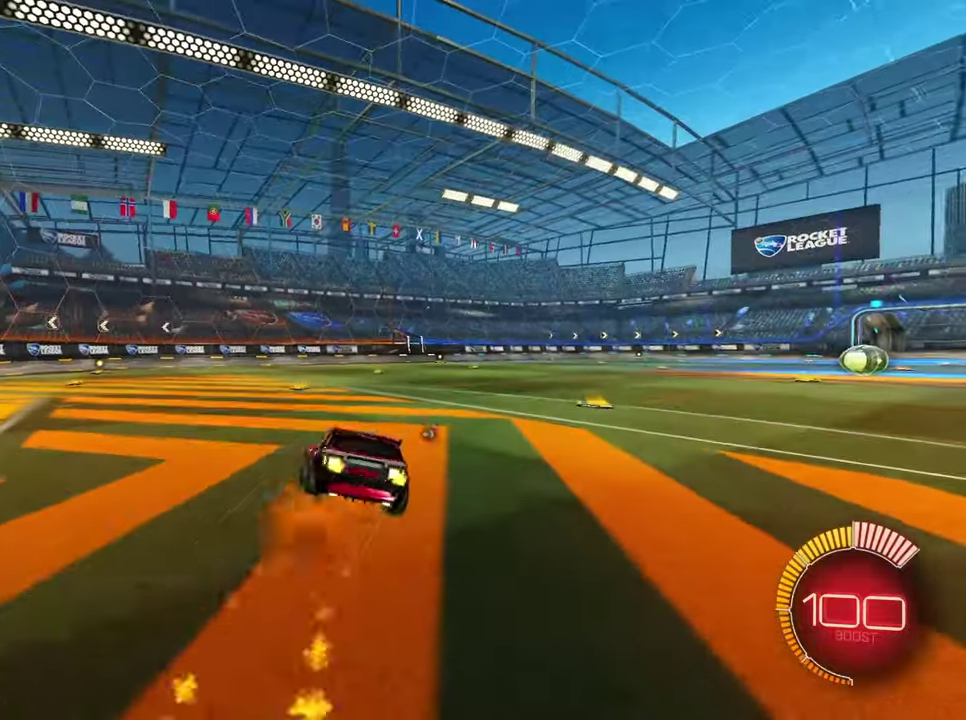
{"buttons": ["L2"], "left_stick": "up-right", "events": [[33, "CROSS", "up"], [50, "left_stick", "down-left"], [217, "R1", "up"], [283, "left_stick", "right"], [317, "L2", "down"], [367, "R2", "up"], [450, "left_stick", "up-right"]]}
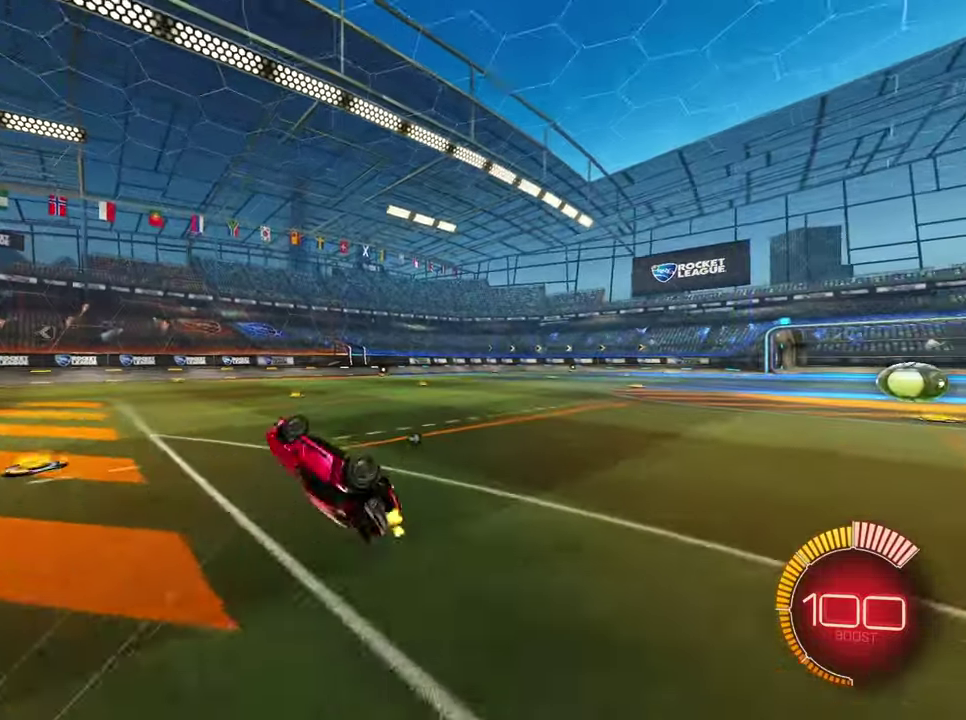
{"buttons": [], "left_stick": "up", "events": [[267, "left_stick", "up"], [467, "L2", "up"]]}
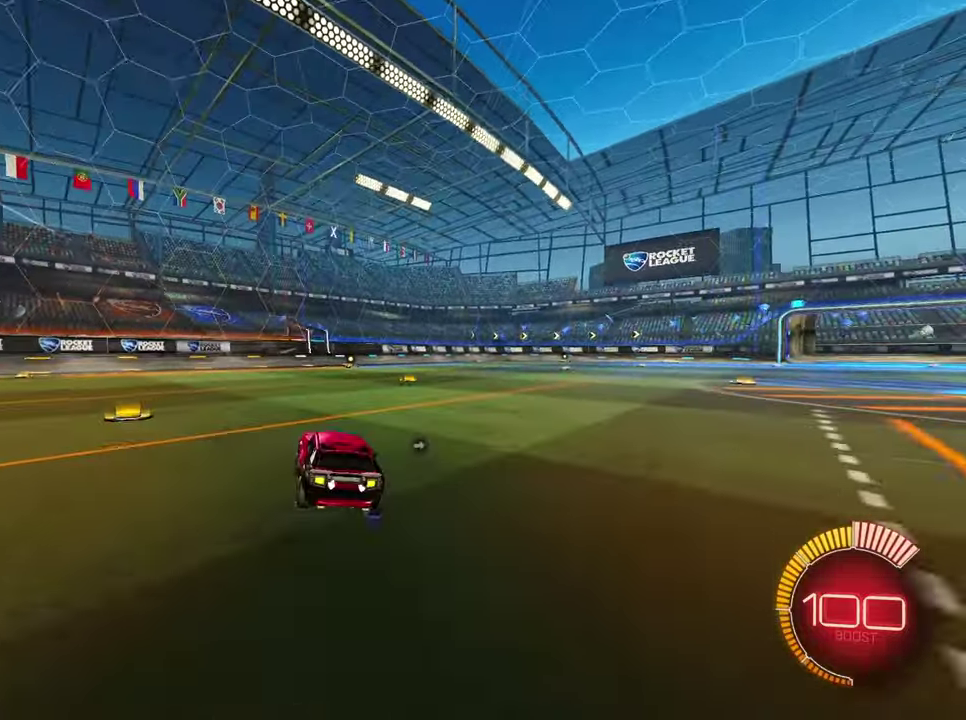
{"buttons": [], "left_stick": "right", "events": [[33, "left_stick", "up-right"], [50, "R2", "down"], [83, "left_stick", "right"], [383, "R2", "up"]]}
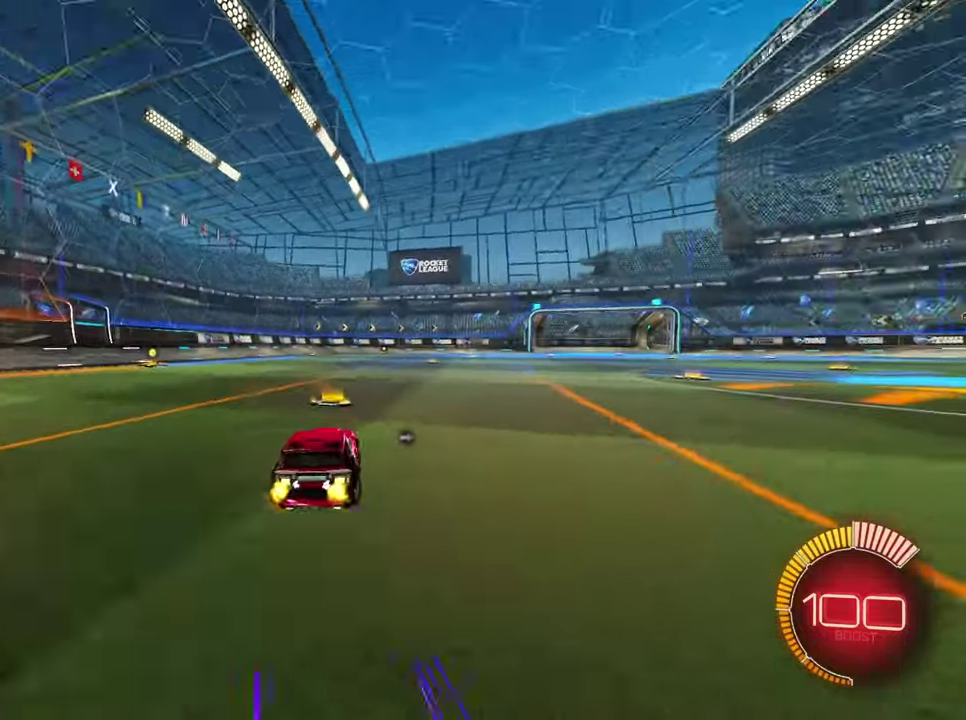
{"buttons": ["R2"], "left_stick": "down-left", "events": [[83, "R2", "down"], [100, "left_stick", "left"], [200, "CROSS", "down"], [267, "CROSS", "up"], [267, "left_stick", "up-right"], [317, "CROSS", "down"], [400, "left_stick", "down-left"], [417, "CROSS", "up"]]}
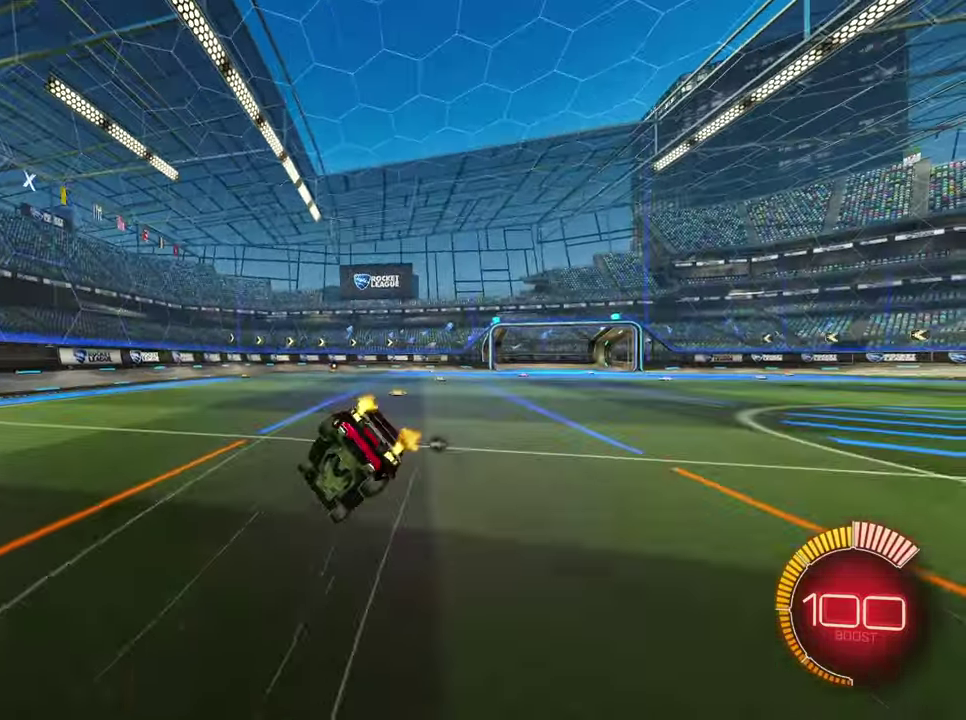
{"buttons": ["L2", "R2"], "left_stick": "up-right", "events": [[167, "left_stick", "down"], [233, "left_stick", "down-right"], [267, "L2", "down"], [383, "left_stick", "right"], [433, "left_stick", "up-right"]]}
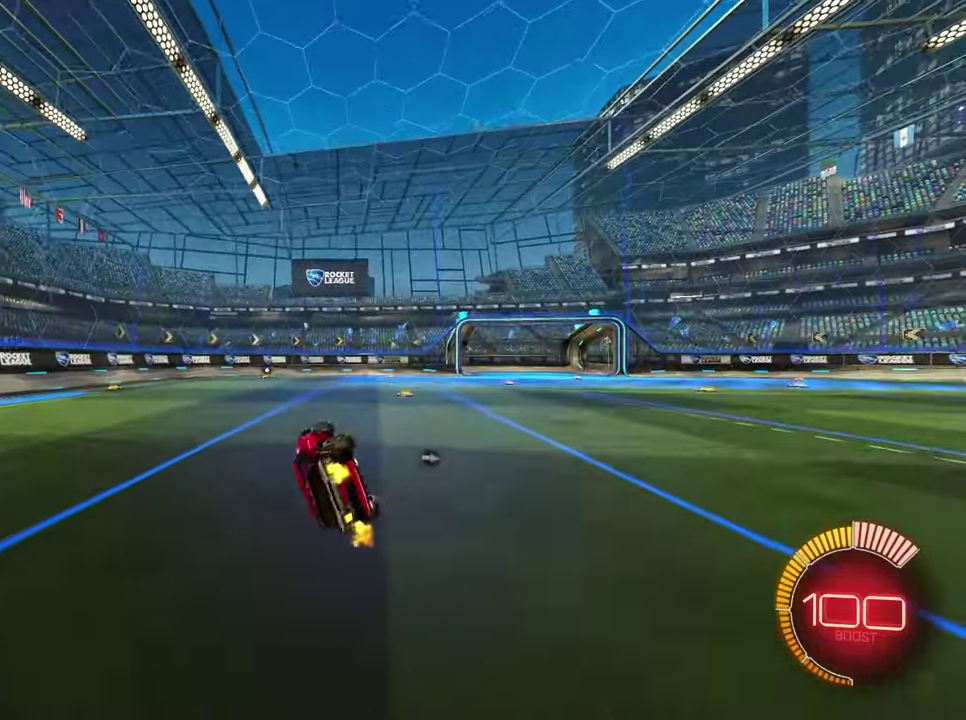
{"buttons": ["R2"], "left_stick": "up-right", "events": [[450, "L2", "up"]]}